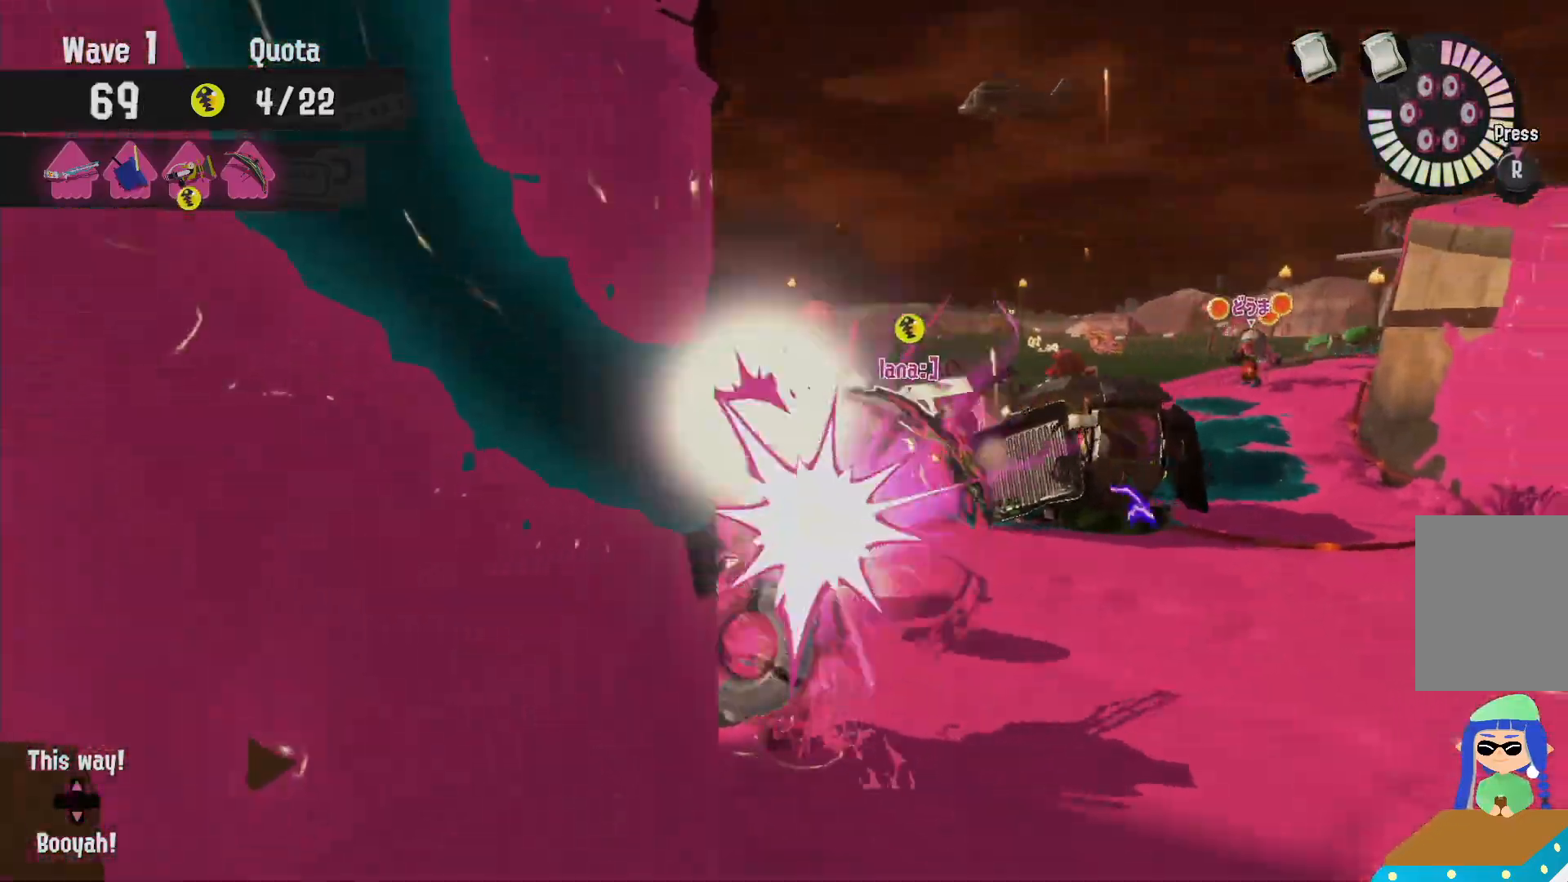
Gameplay with a controller (Nintendo layout); each line is a JSON object with the inputs held at the frame after it (dt_ms = milliseconds from this image to that frame). "events" lists button and stick changes between this image and that frame as [ms after this image, input, new state], when the widget could be followed in between. Not read: DPAD_LEFT L3 R3.
{"dt_ms": 1000, "buttons": ["L2"], "left_stick": "up-right", "right_stick": "down-right"}
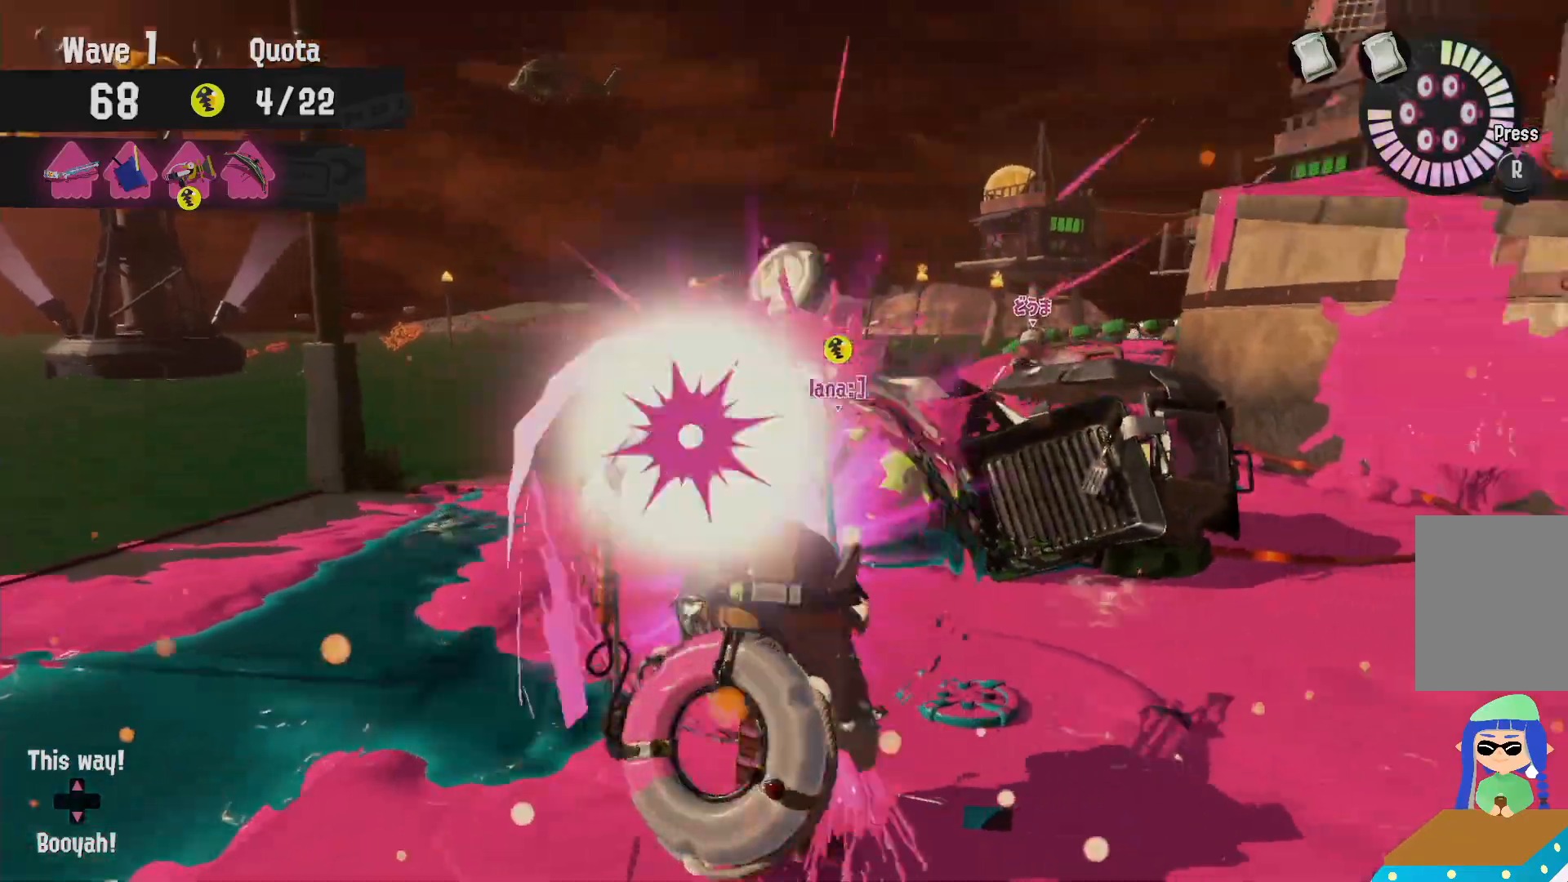
{"dt_ms": 1000, "buttons": ["R2"], "left_stick": "left", "right_stick": "center"}
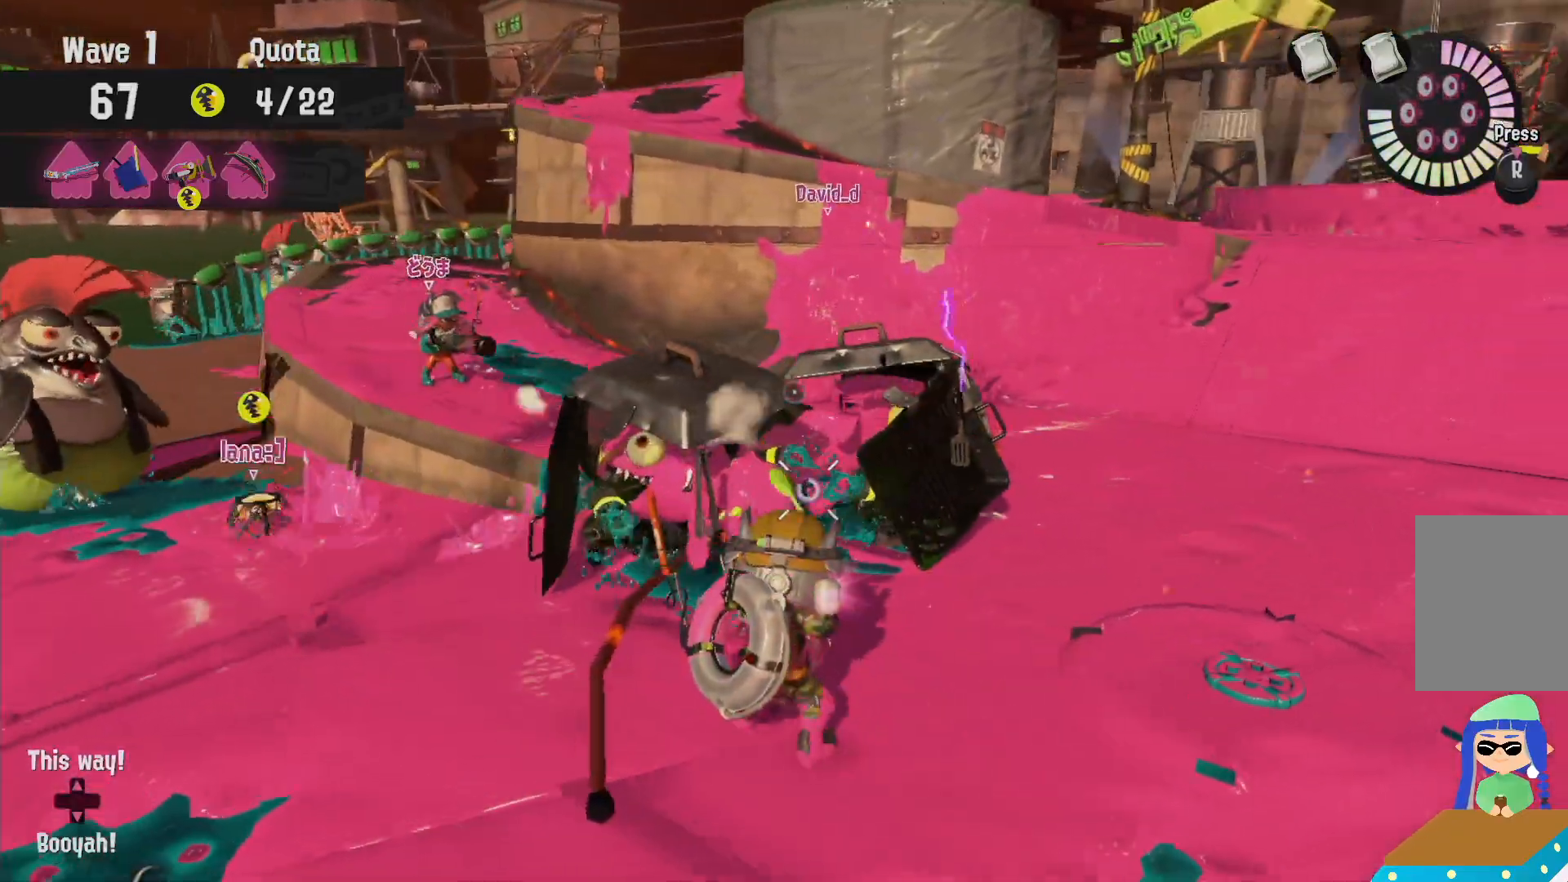
{"dt_ms": 1000, "buttons": ["R2"], "left_stick": "up-right", "right_stick": "center"}
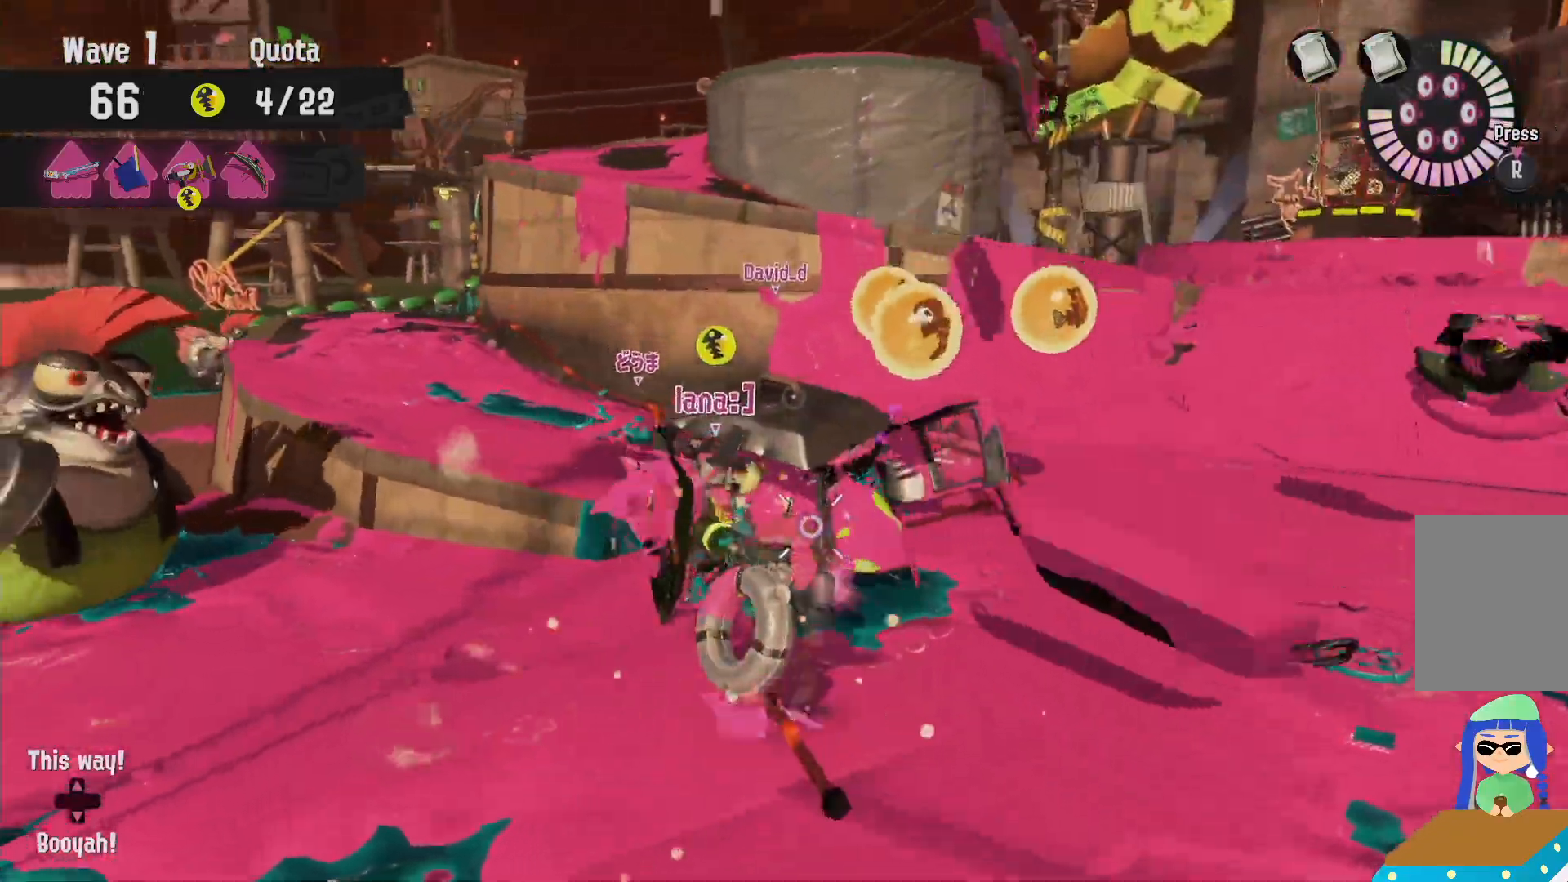
{"dt_ms": 500, "buttons": ["L2"], "left_stick": "up-right", "right_stick": "center", "events": [[33, "left_stick", "right"], [67, "R2", "up"], [133, "right_stick", "right"], [150, "L2", "down"], [233, "left_stick", "up-right"], [233, "right_stick", "center"]]}
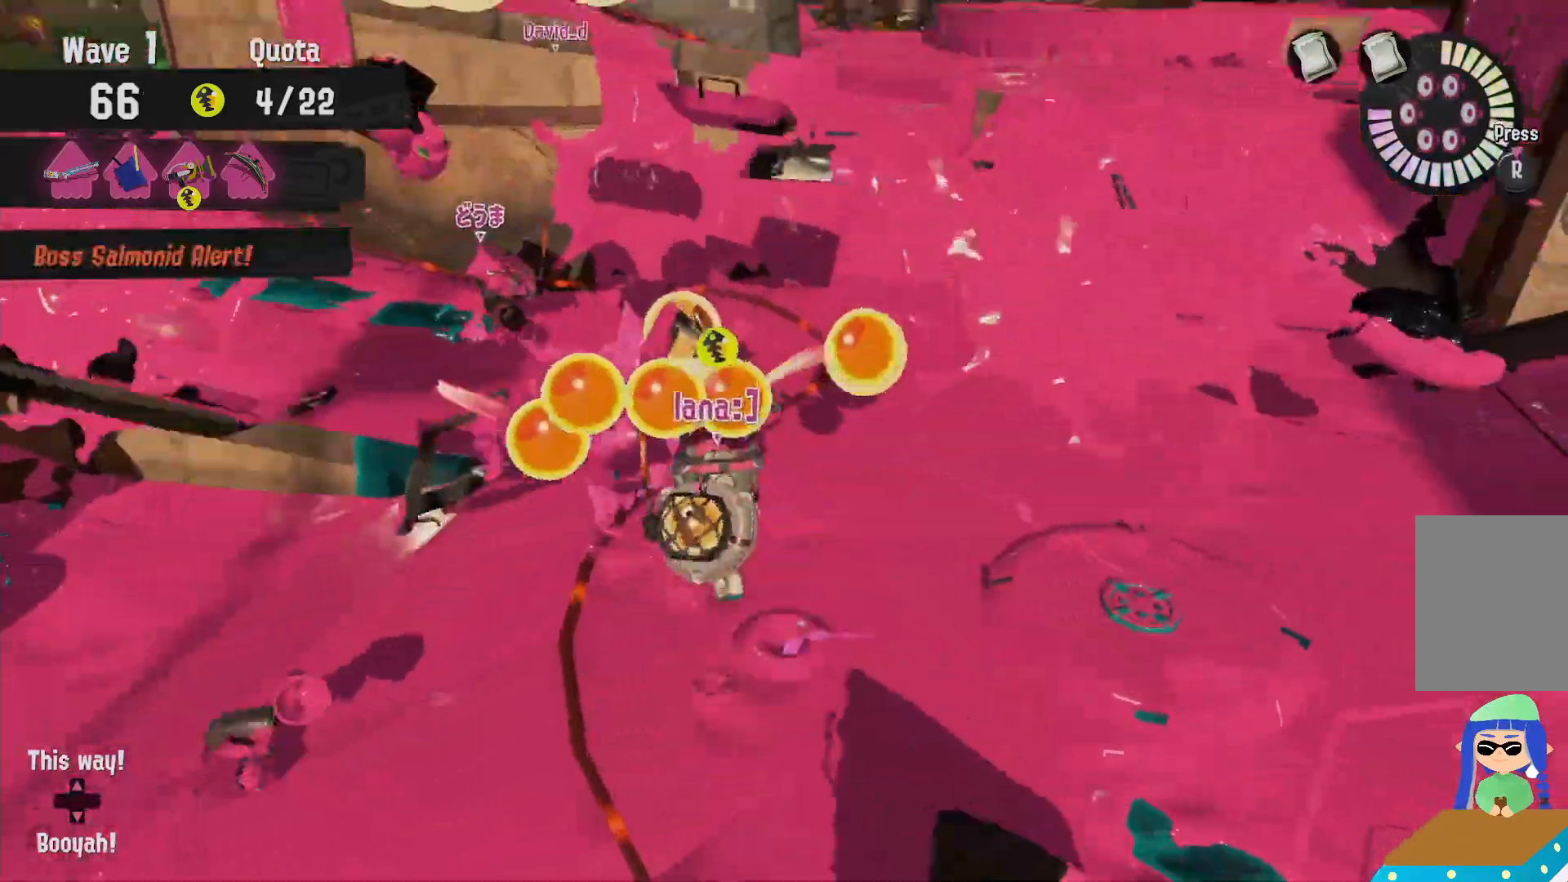
{"dt_ms": 500, "buttons": ["L2"], "left_stick": "up-right", "right_stick": "right", "events": [[50, "left_stick", "up"], [317, "left_stick", "up-right"], [450, "right_stick", "right"]]}
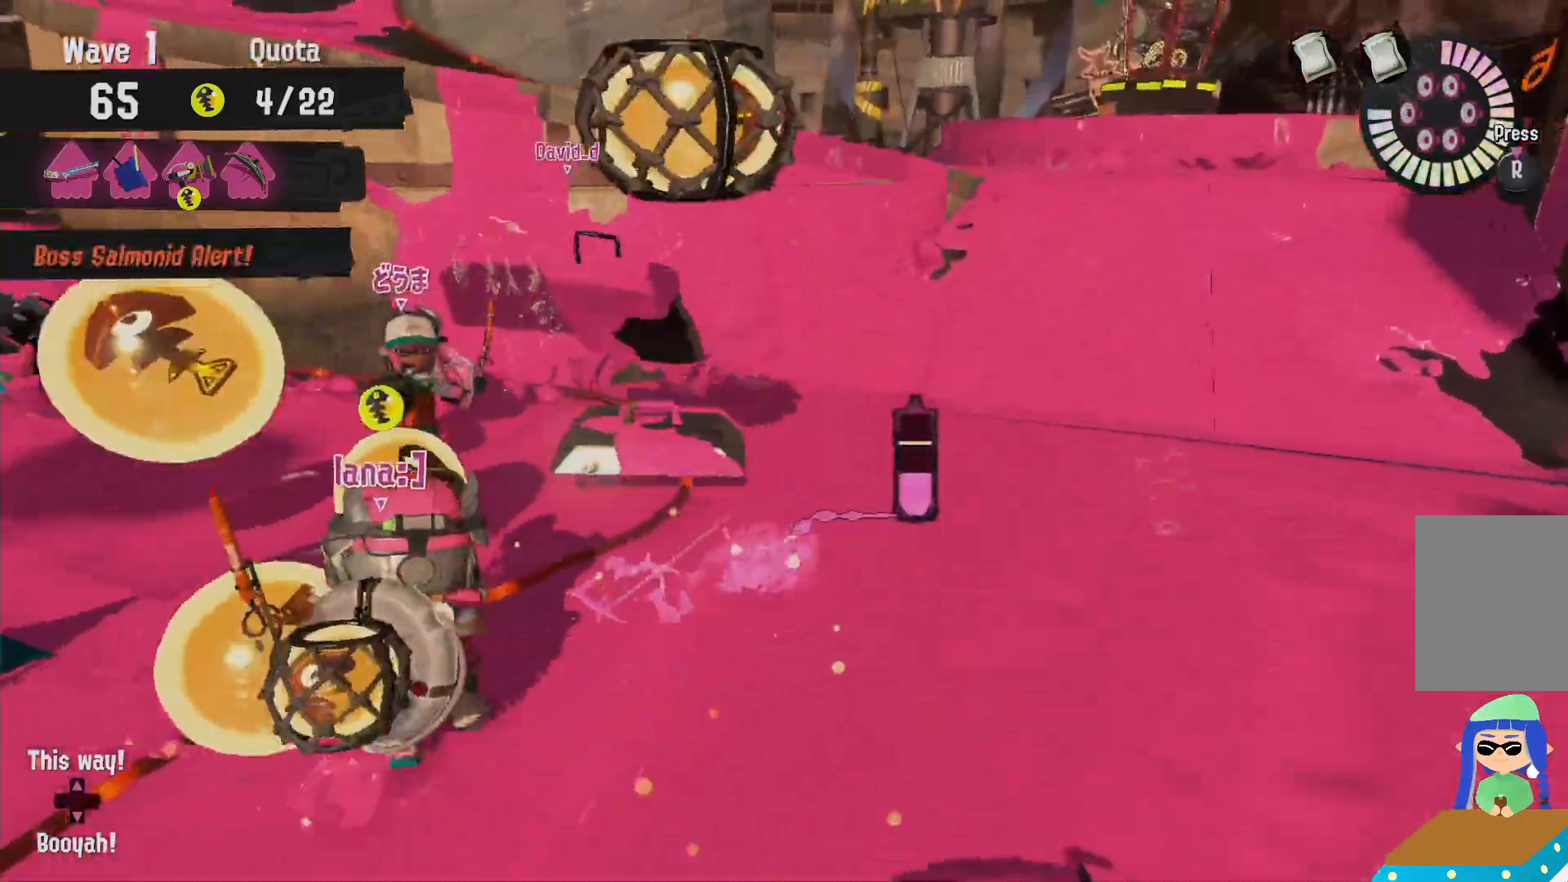
{"dt_ms": 500, "buttons": ["L2"], "left_stick": "up-left", "right_stick": "center", "events": [[33, "right_stick", "center"], [500, "left_stick", "up-left"]]}